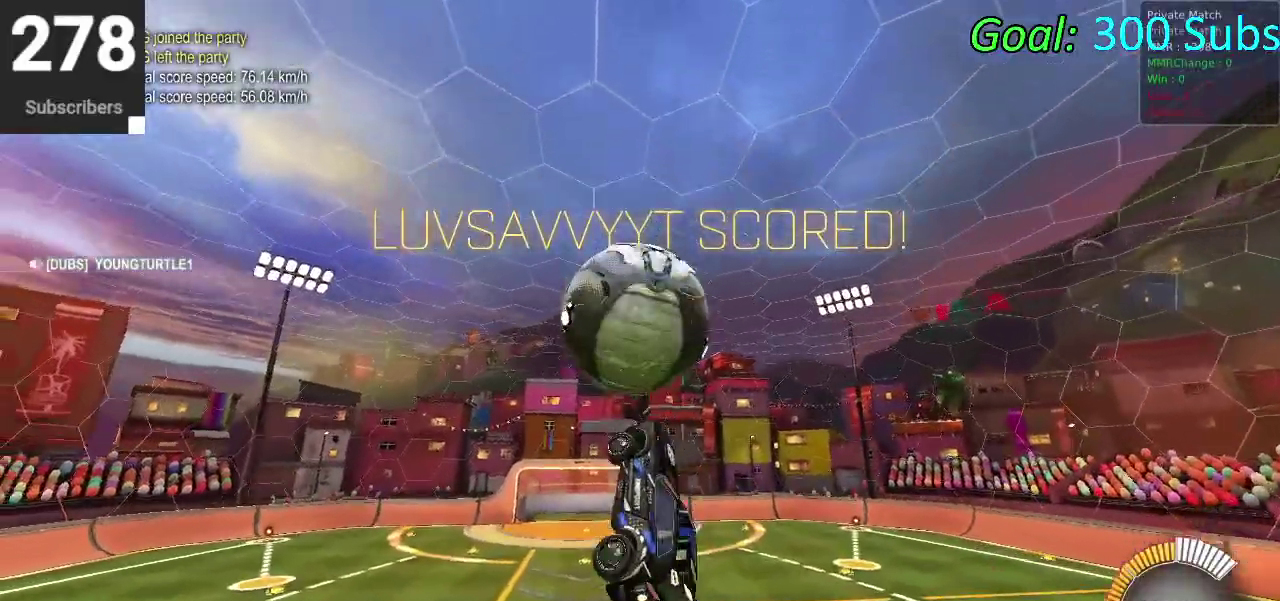
Gameplay with a controller (PlayStation layout); each line is a JSON object with the inputs held at the frame after it. "events" lists button and stick changes between this image and that frame as [ms after this image, input, new state], when the widget could be followed in between. Not read: R1.
{"buttons": ["CIRCLE"], "left_stick": "up-right", "right_stick": "center"}
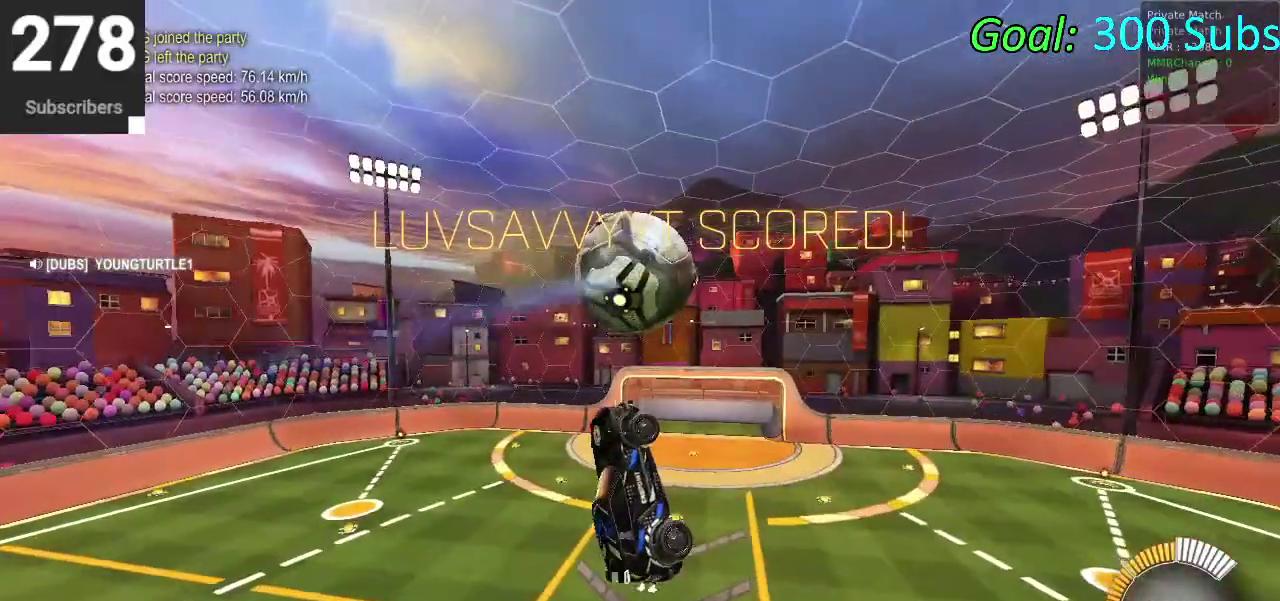
{"buttons": ["L1"], "left_stick": "up", "right_stick": "center"}
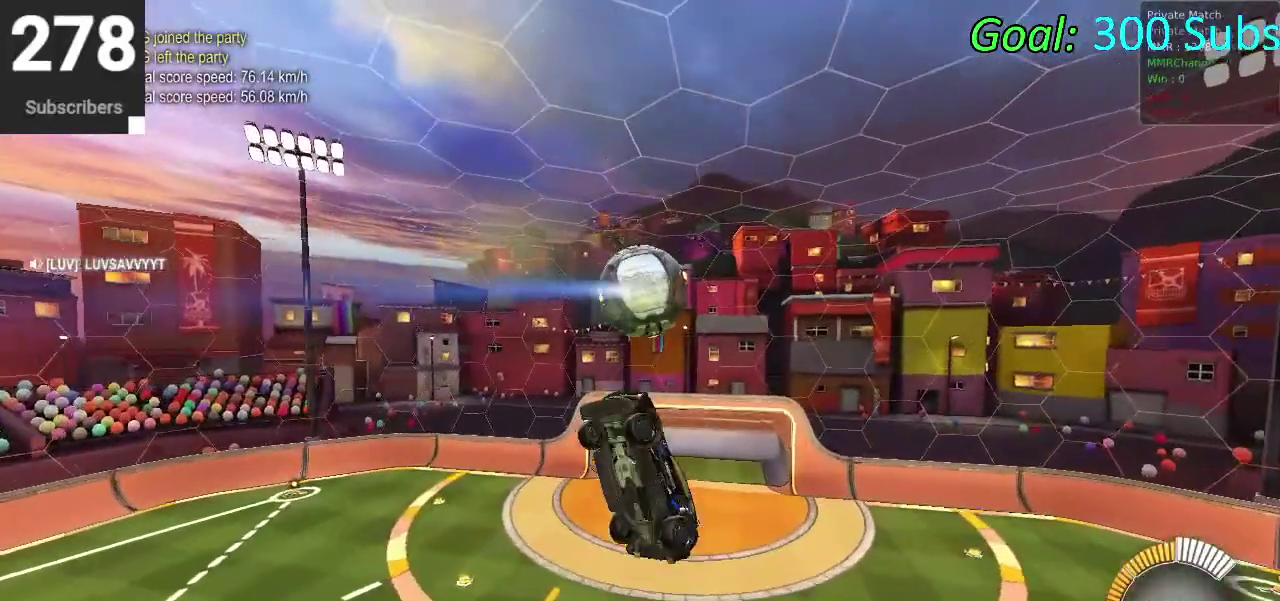
{"buttons": [], "left_stick": "down", "right_stick": "center", "events": [[17, "CIRCLE", "down"], [17, "L1", "up"], [117, "left_stick", "center"], [150, "CIRCLE", "up"], [200, "left_stick", "up-right"], [317, "left_stick", "down-left"], [417, "left_stick", "down"]]}
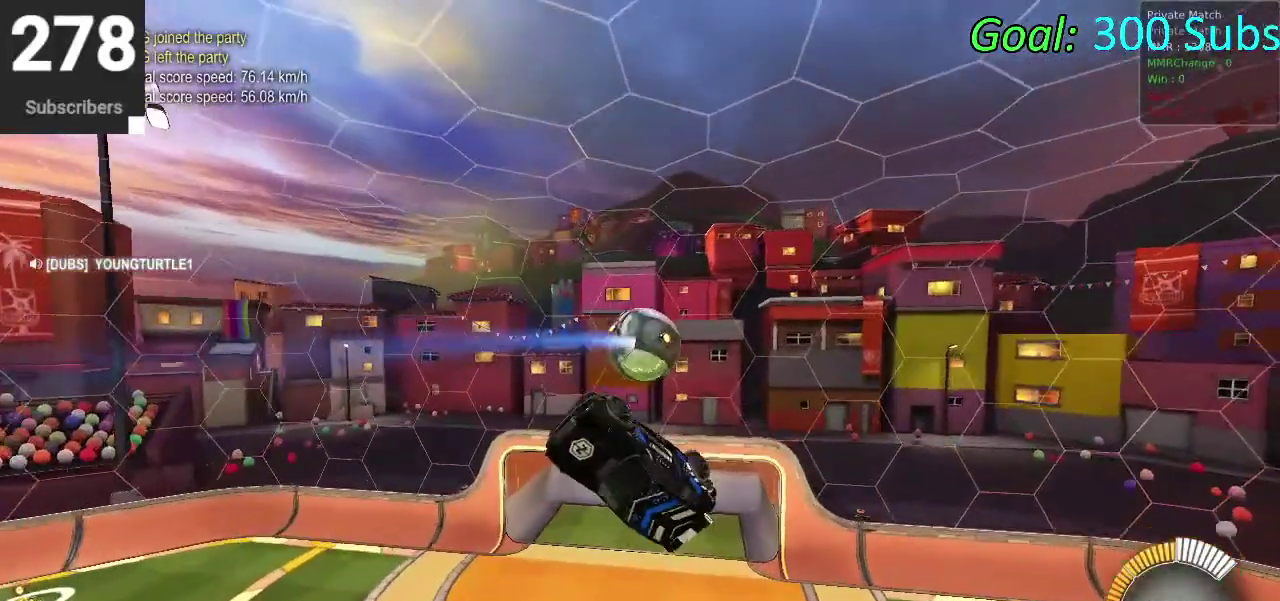
{"buttons": ["R2"], "left_stick": "center", "right_stick": "center", "events": [[217, "left_stick", "center"], [400, "R2", "down"]]}
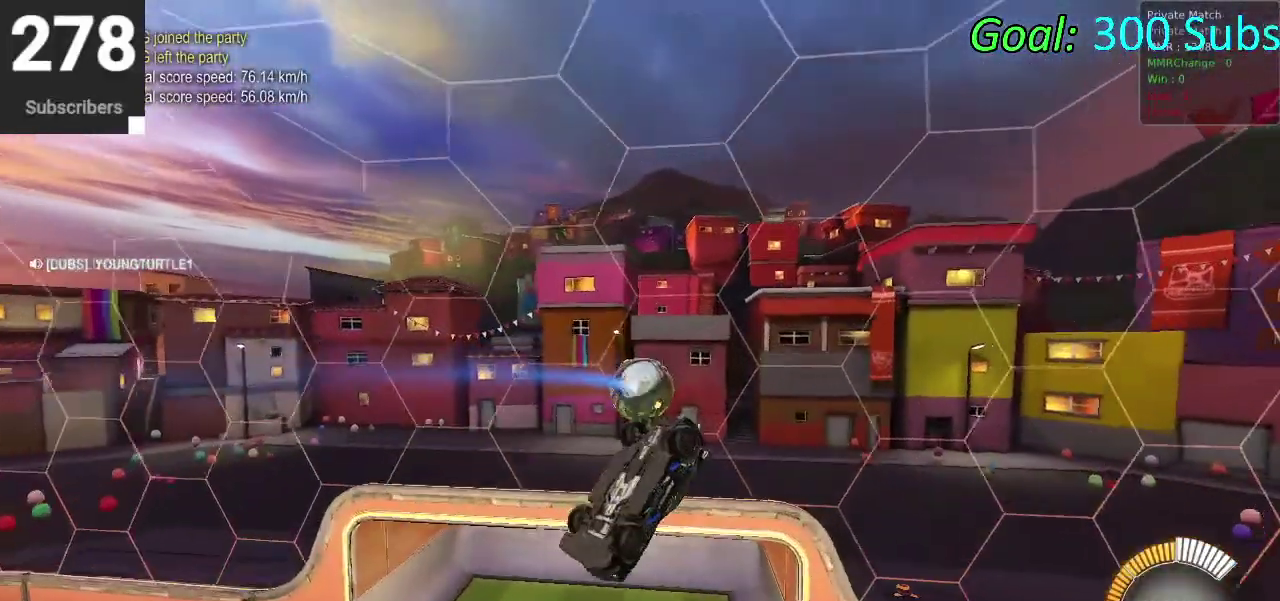
{"buttons": ["R2"], "left_stick": "center", "right_stick": "center", "events": [[17, "CIRCLE", "down"], [150, "CIRCLE", "up"]]}
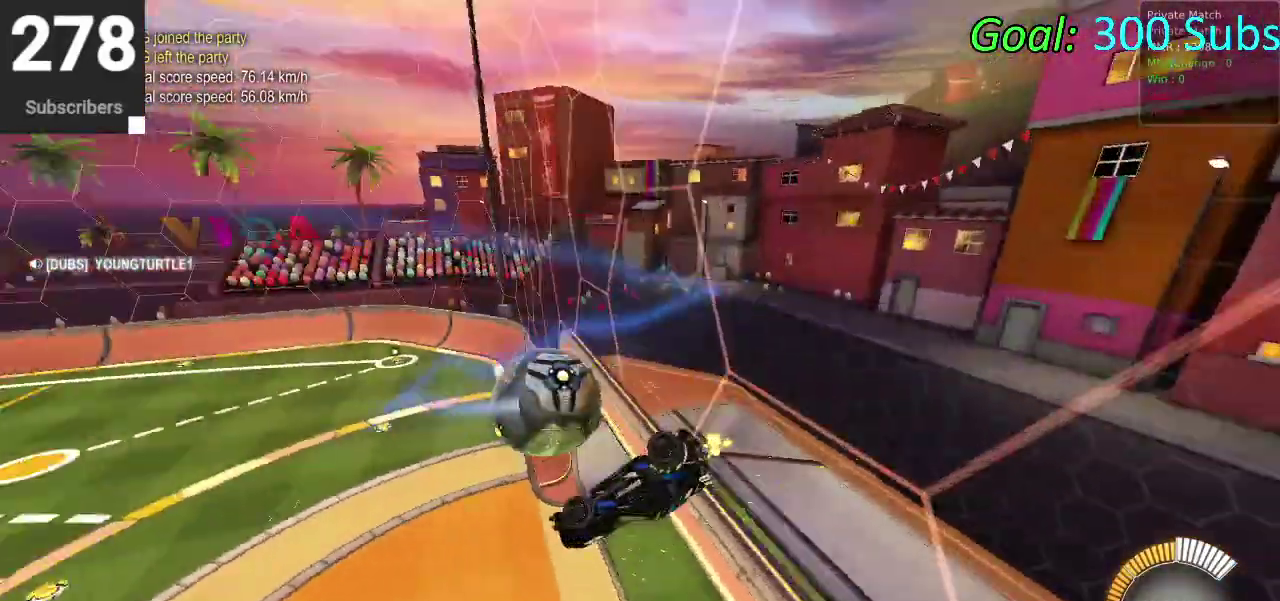
{"buttons": [], "left_stick": "center", "right_stick": "center", "events": [[467, "R2", "up"]]}
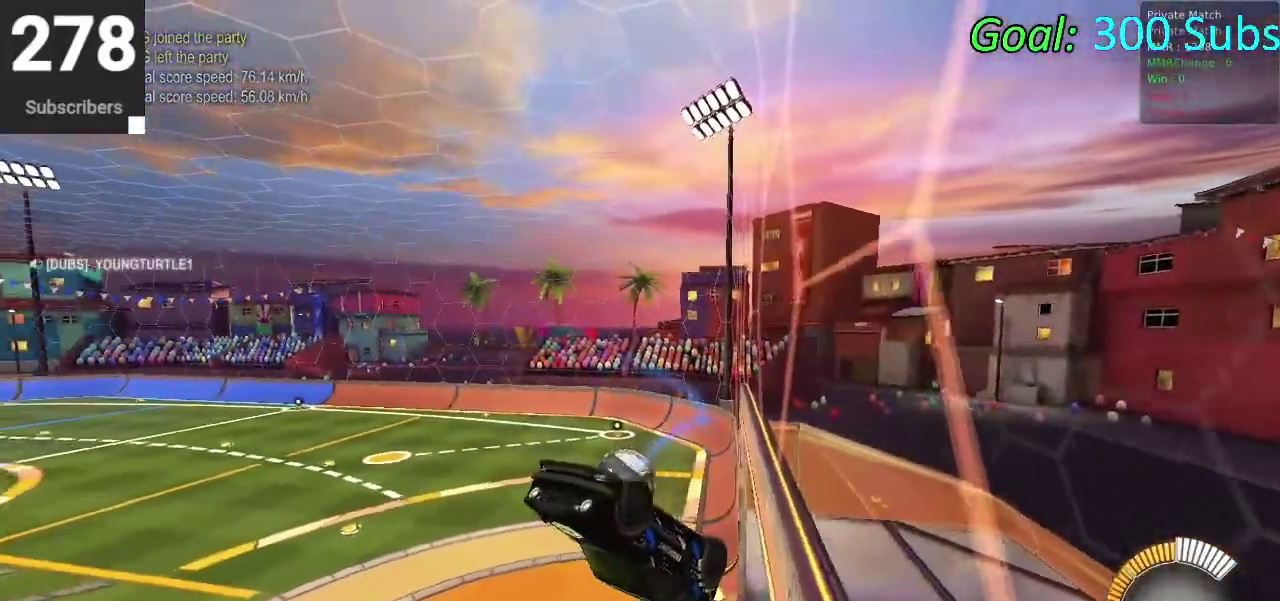
{"buttons": ["DPAD_DOWN"], "left_stick": "center", "right_stick": "center", "events": [[183, "START", "down"], [317, "DPAD_DOWN", "down"], [383, "START", "up"]]}
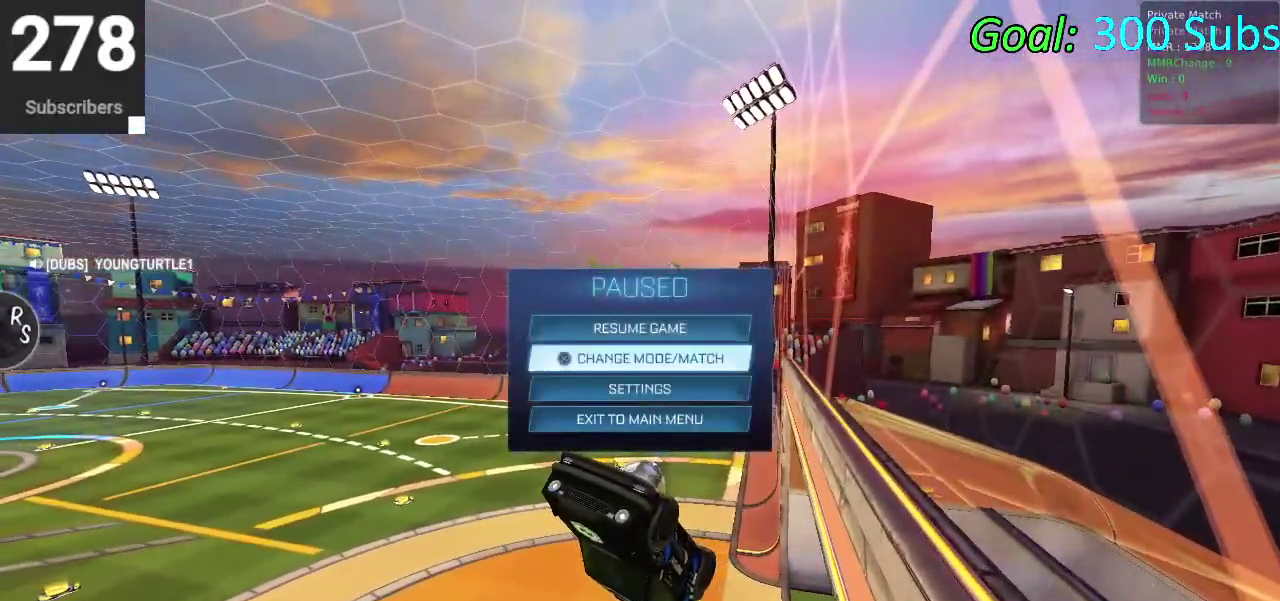
{"buttons": ["DPAD_LEFT"], "left_stick": "center", "right_stick": "center", "events": [[283, "DPAD_DOWN", "up"], [450, "DPAD_LEFT", "down"]]}
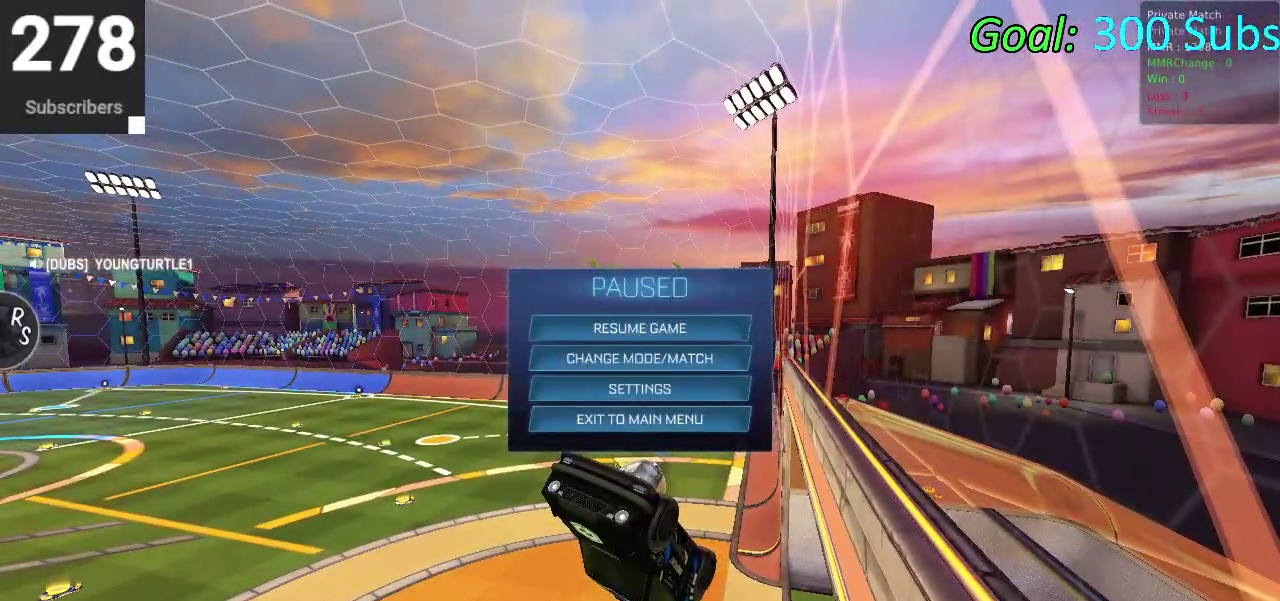
{"buttons": [], "left_stick": "center", "right_stick": "center", "events": [[50, "DPAD_LEFT", "up"]]}
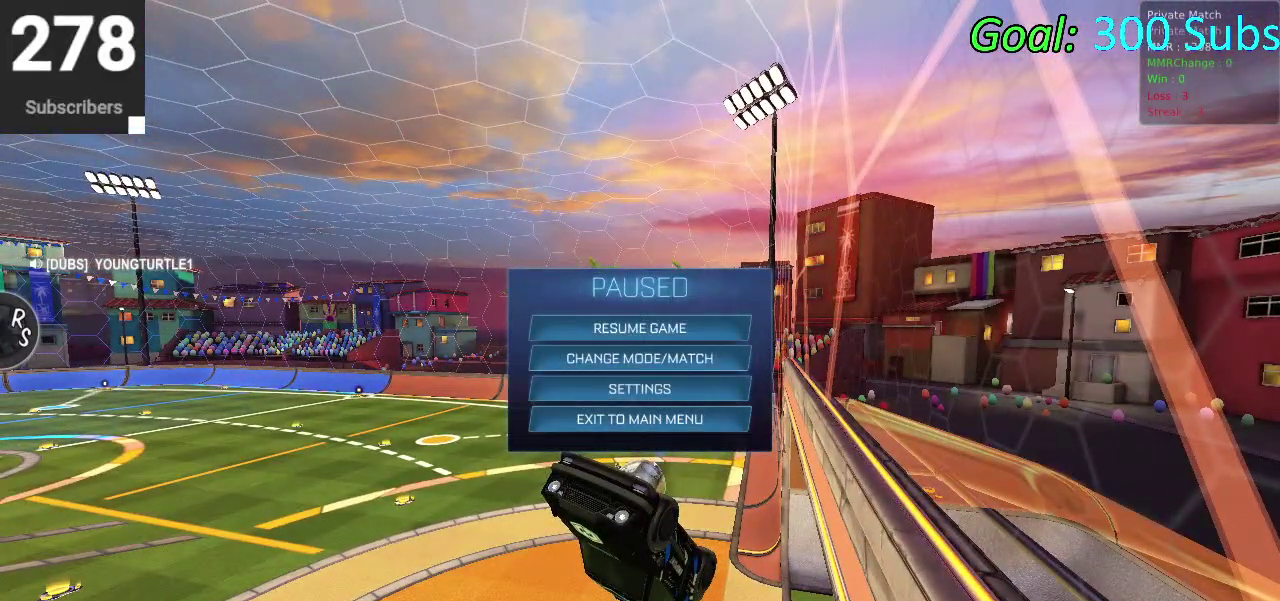
{"buttons": [], "left_stick": "center", "right_stick": "center", "events": [[17, "CROSS", "down"], [67, "CROSS", "up"], [250, "DPAD_DOWN", "down"], [317, "DPAD_DOWN", "up"]]}
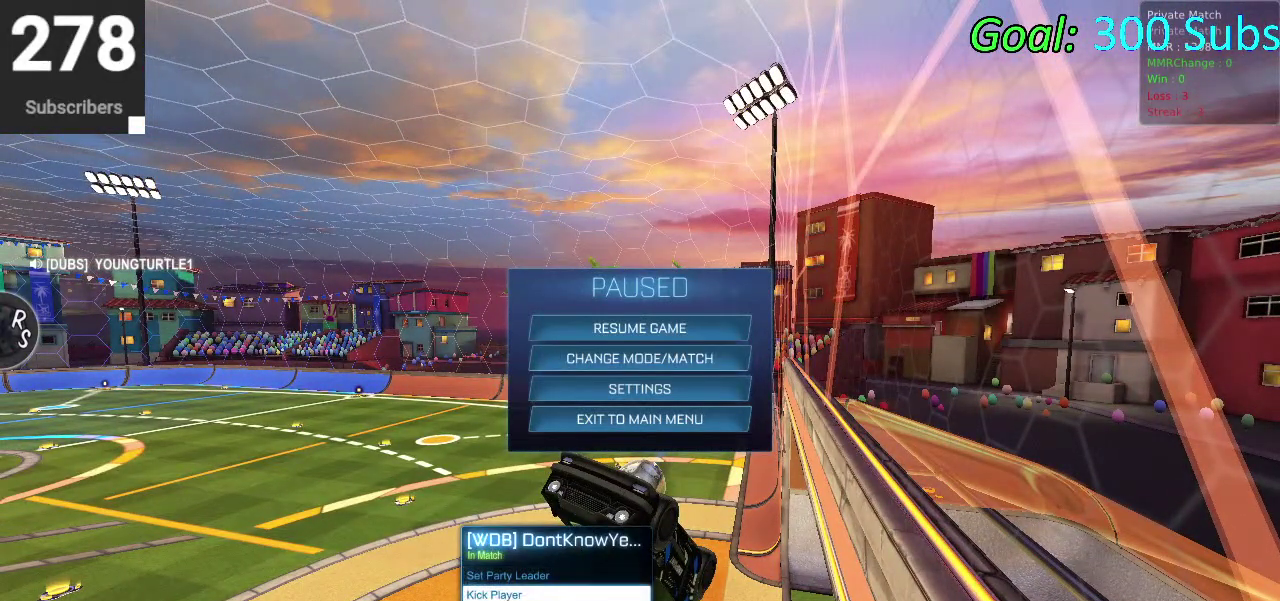
{"buttons": [], "left_stick": "center", "right_stick": "center", "events": [[17, "DPAD_DOWN", "down"], [67, "DPAD_DOWN", "up"], [183, "DPAD_DOWN", "down"], [250, "CROSS", "down"], [250, "DPAD_DOWN", "up"], [300, "CROSS", "up"]]}
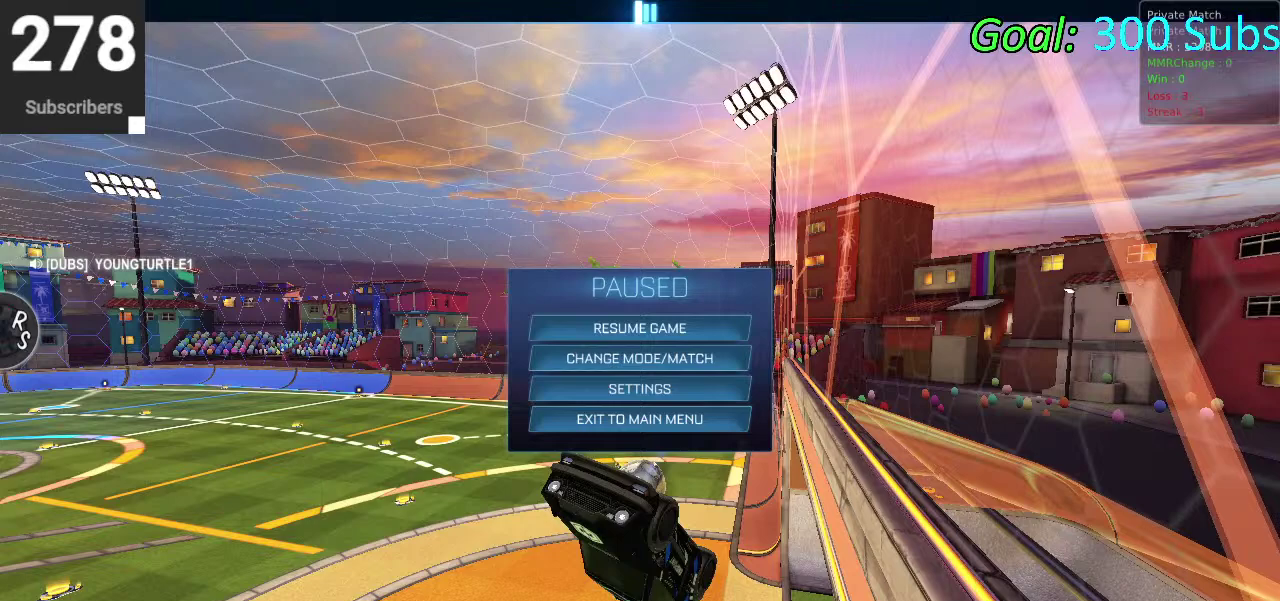
{"buttons": [], "left_stick": "center", "right_stick": "center", "events": []}
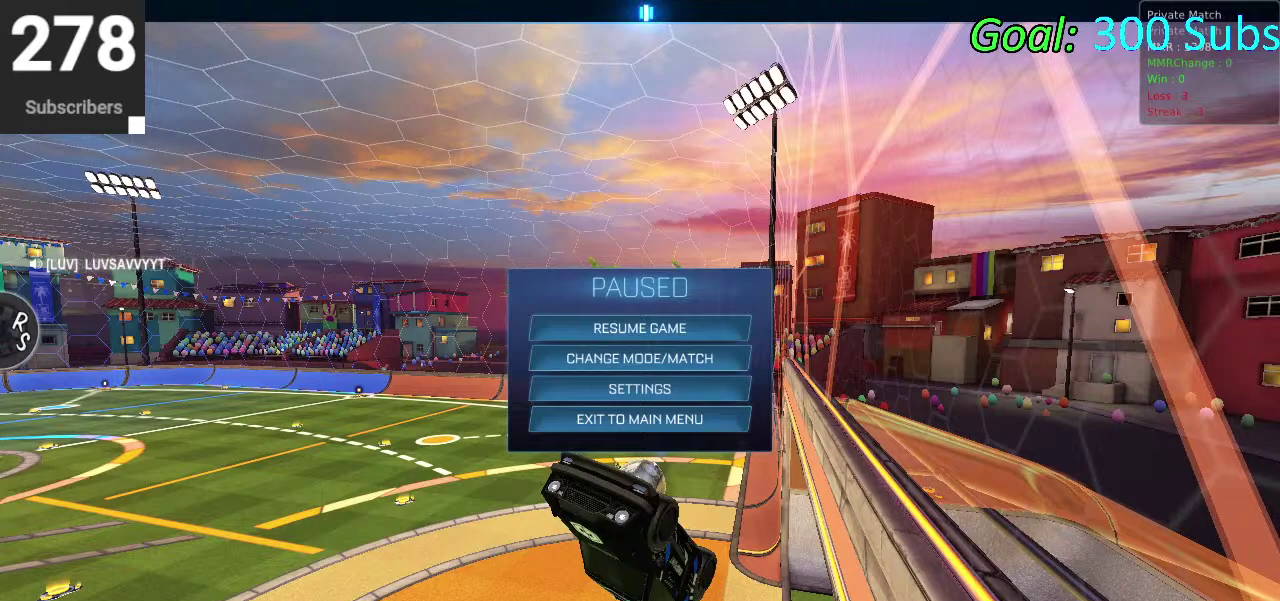
{"buttons": [], "left_stick": "center", "right_stick": "center", "events": []}
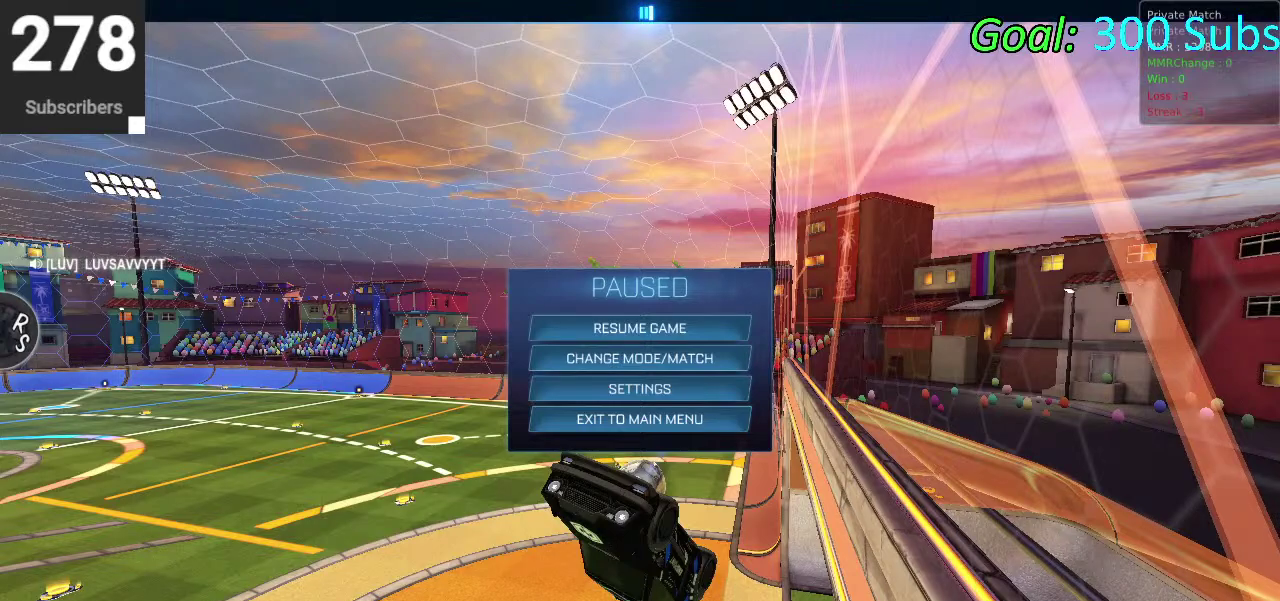
{"buttons": [], "left_stick": "center", "right_stick": "center", "events": []}
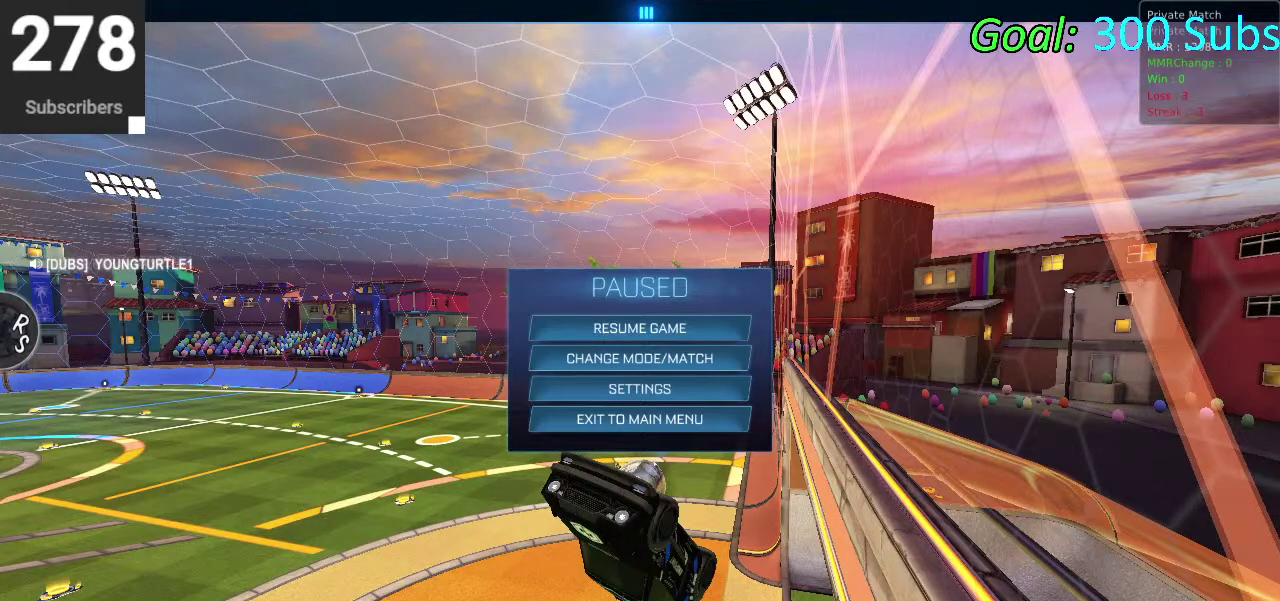
{"buttons": [], "left_stick": "center", "right_stick": "center", "events": []}
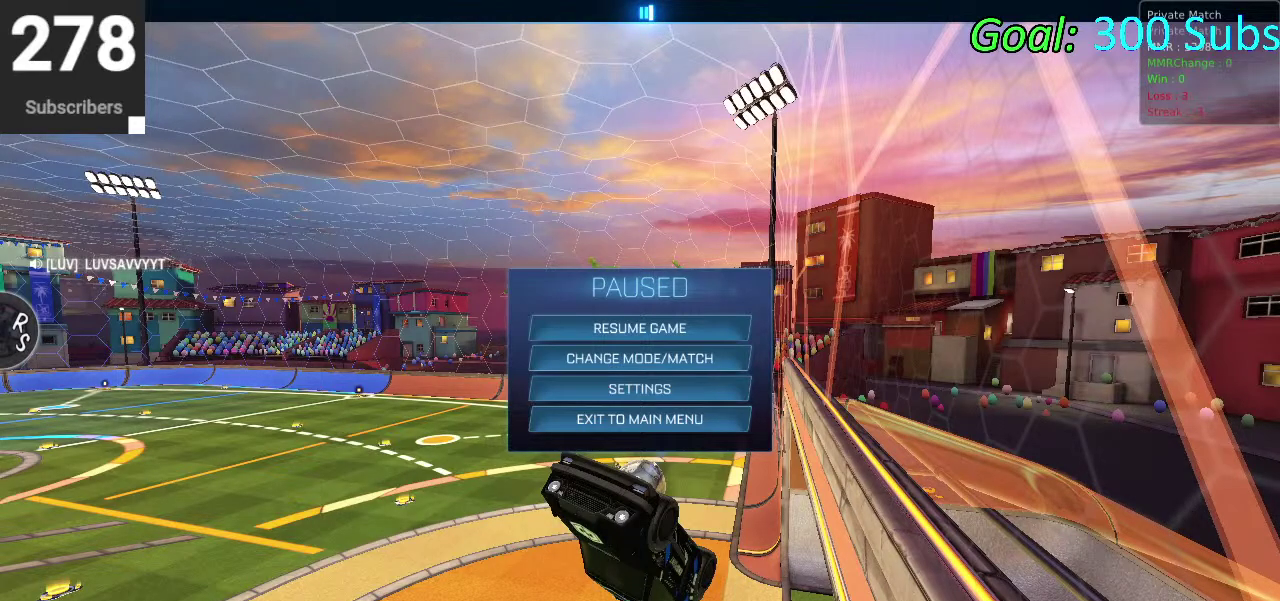
{"buttons": [], "left_stick": "center", "right_stick": "center", "events": []}
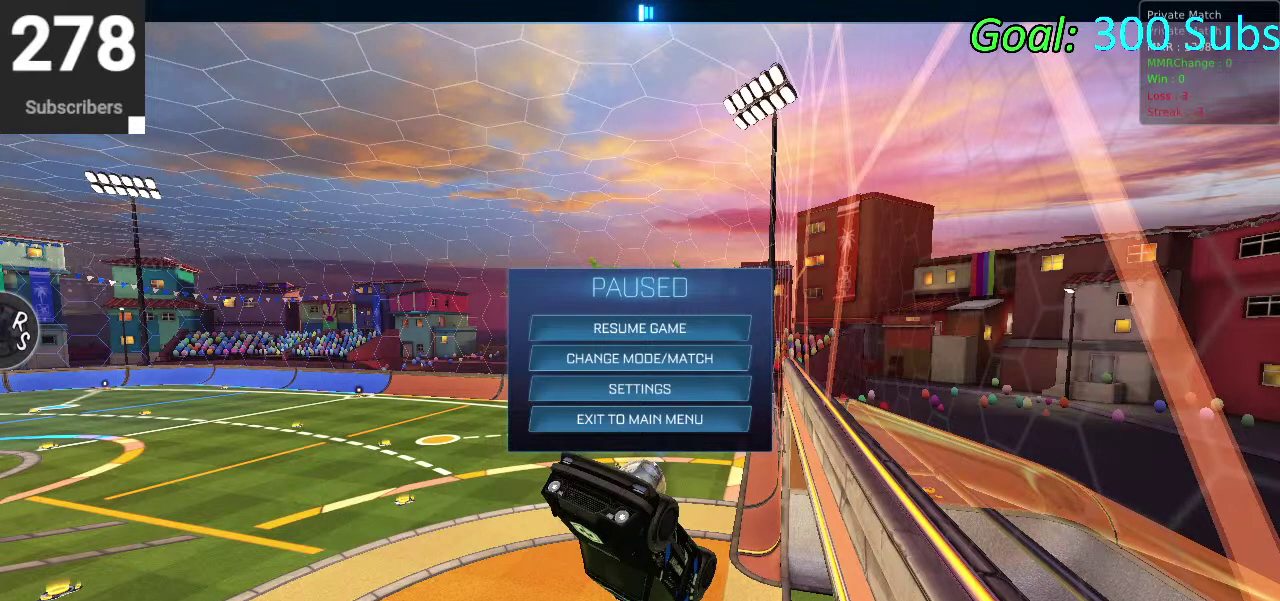
{"buttons": [], "left_stick": "center", "right_stick": "center", "events": []}
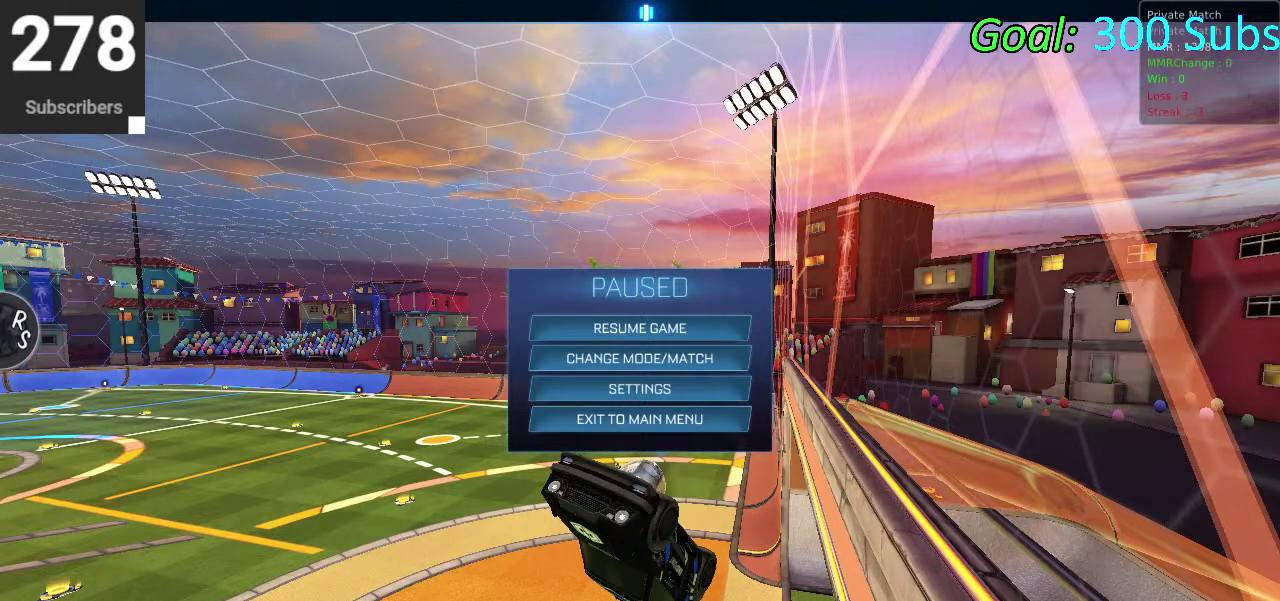
{"buttons": [], "left_stick": "center", "right_stick": "center", "events": [[167, "L1", "down"], [167, "L2", "down"], [250, "CIRCLE", "down"], [400, "CIRCLE", "up"], [400, "L1", "up"], [400, "L2", "up"]]}
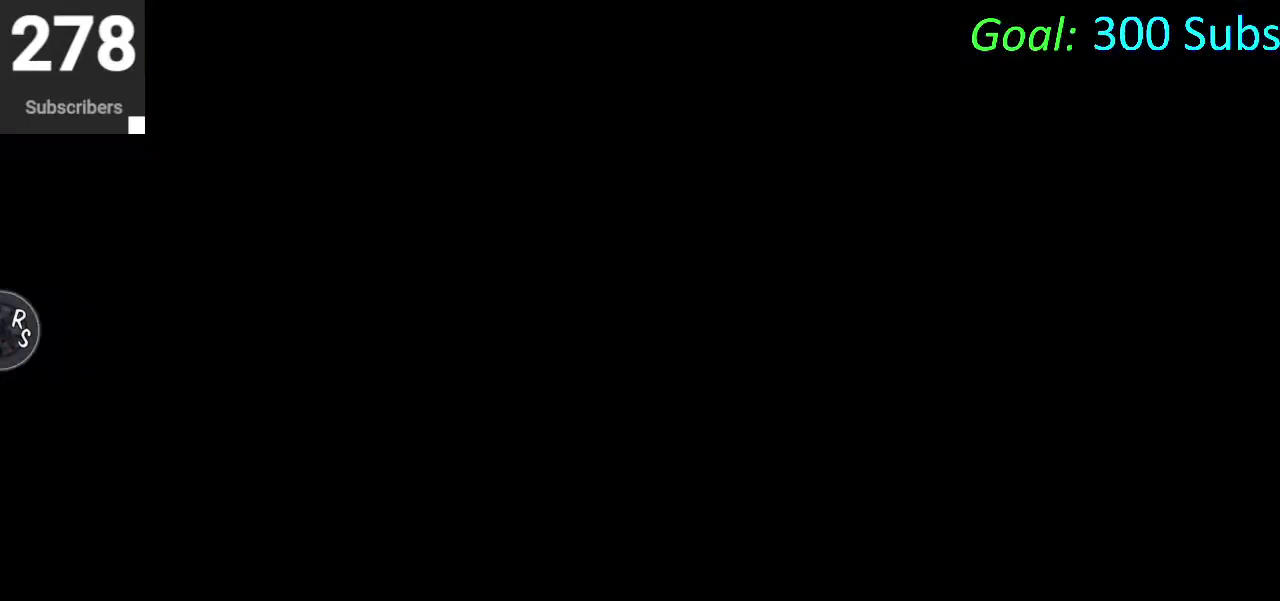
{"buttons": [], "left_stick": "down-right", "right_stick": "center", "events": [[33, "CIRCLE", "down"], [133, "CIRCLE", "up"], [383, "left_stick", "down-right"]]}
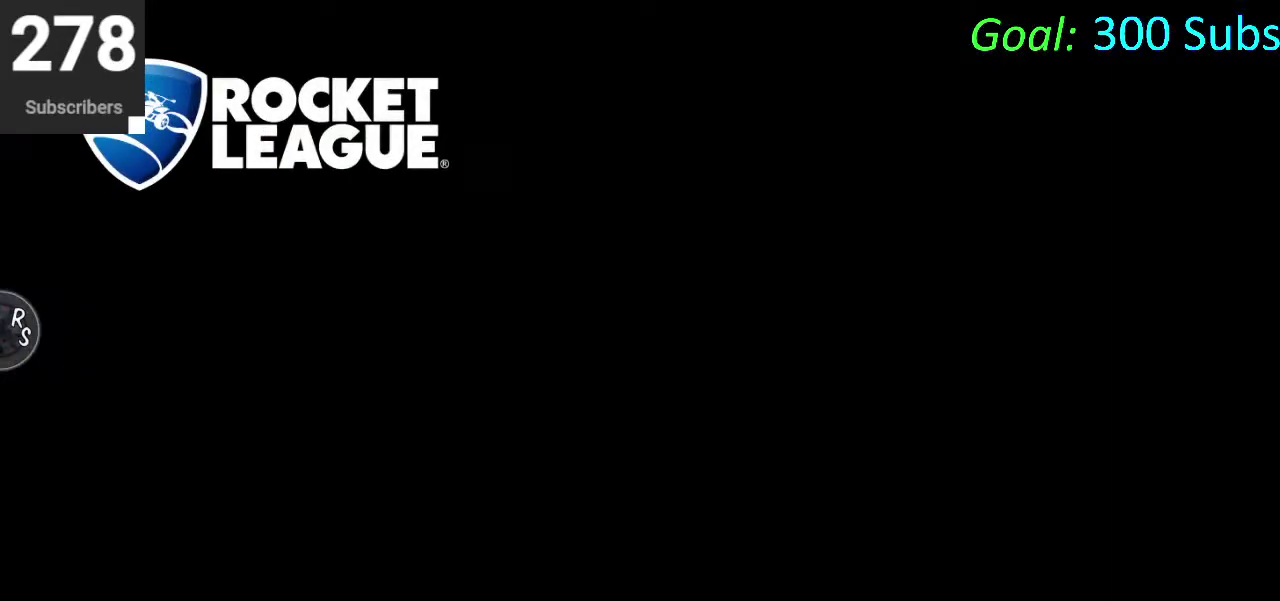
{"buttons": [], "left_stick": "down-right", "right_stick": "center", "events": [[50, "left_stick", "down"], [167, "left_stick", "left"], [267, "left_stick", "up"], [450, "left_stick", "down-right"]]}
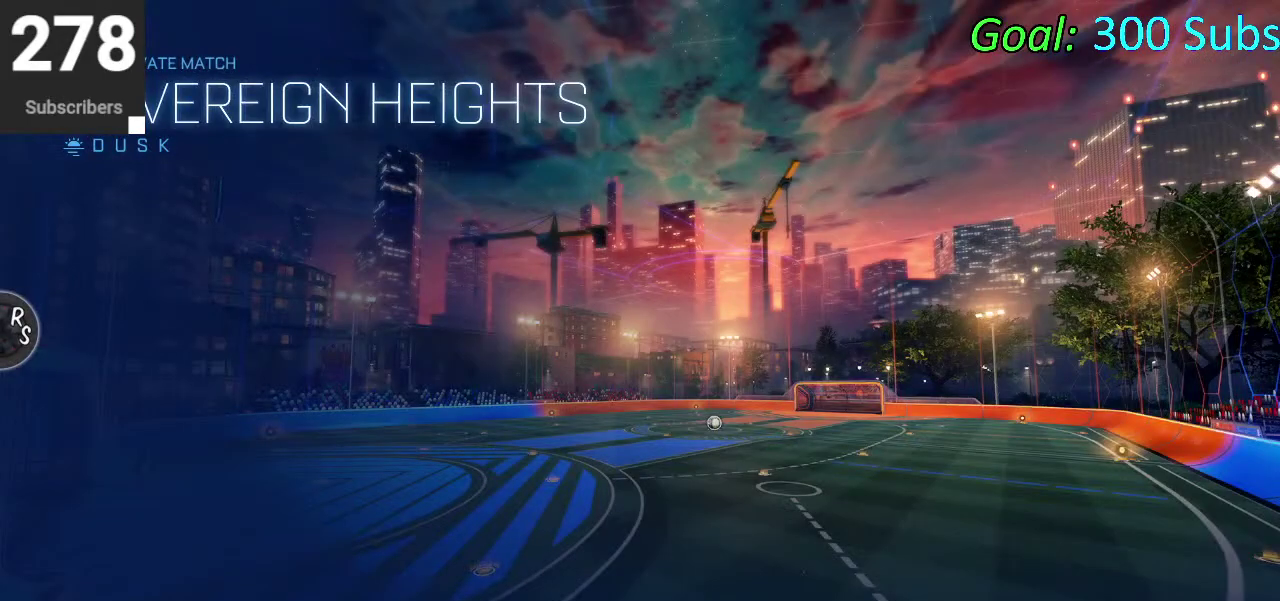
{"buttons": [], "left_stick": "center", "right_stick": "down-left", "events": [[50, "left_stick", "center"], [200, "right_stick", "up-right"], [400, "right_stick", "down-left"]]}
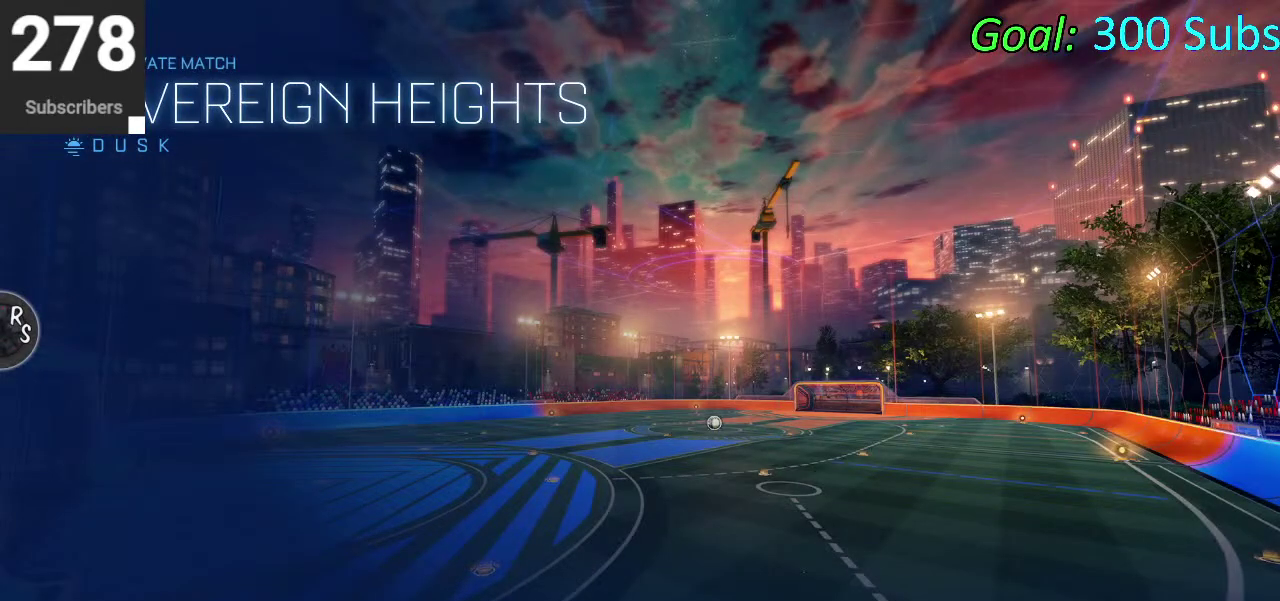
{"buttons": [], "left_stick": "center", "right_stick": "center", "events": [[33, "right_stick", "center"]]}